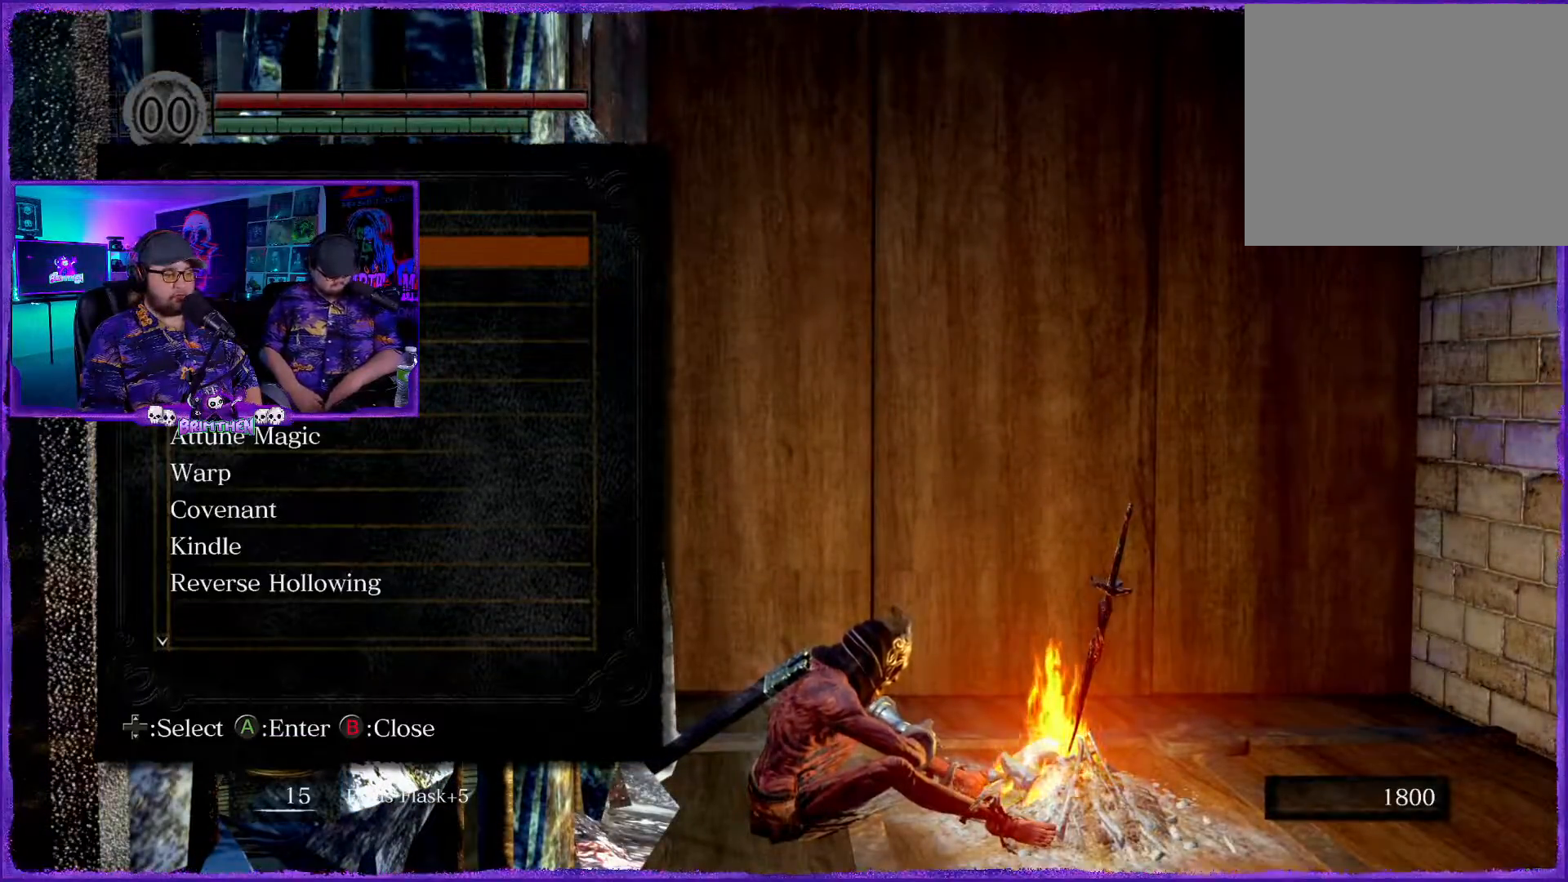
Gameplay with a controller (PlayStation layout); each line is a JSON object with the inputs held at the frame after it. "events" lists button and stick changes between this image and that frame as [ms after this image, input, new state], when the widget could be followed in between.
{"buttons": [], "left_stick": "center", "right_stick": "center", "events": [[133, "CROSS", "down"], [183, "CROSS", "up"]]}
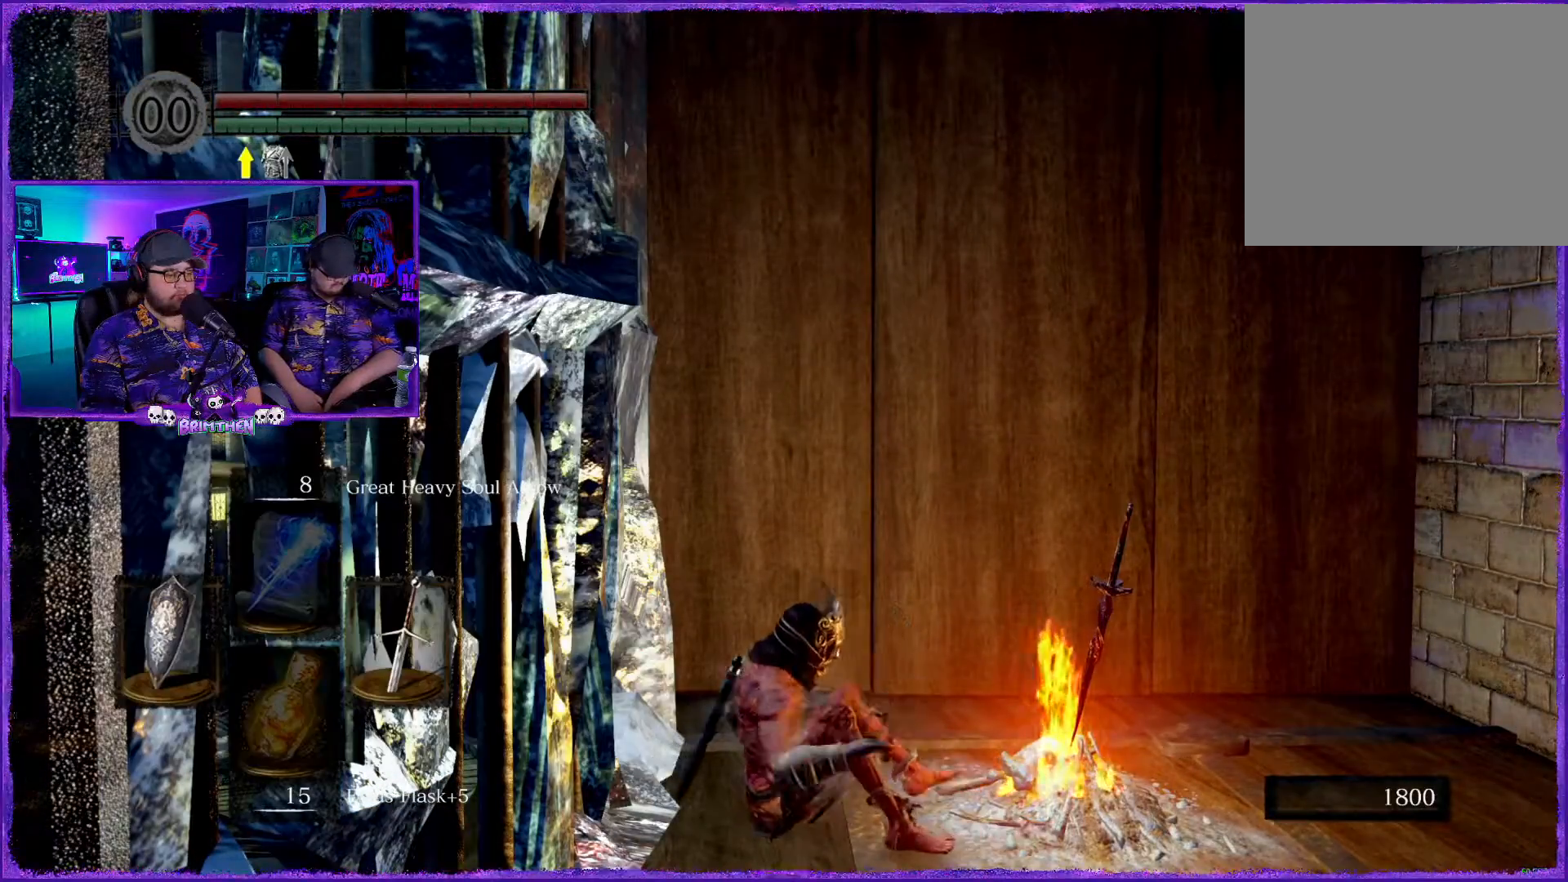
{"buttons": [], "left_stick": "down", "right_stick": "center", "events": [[234, "left_stick", "down"]]}
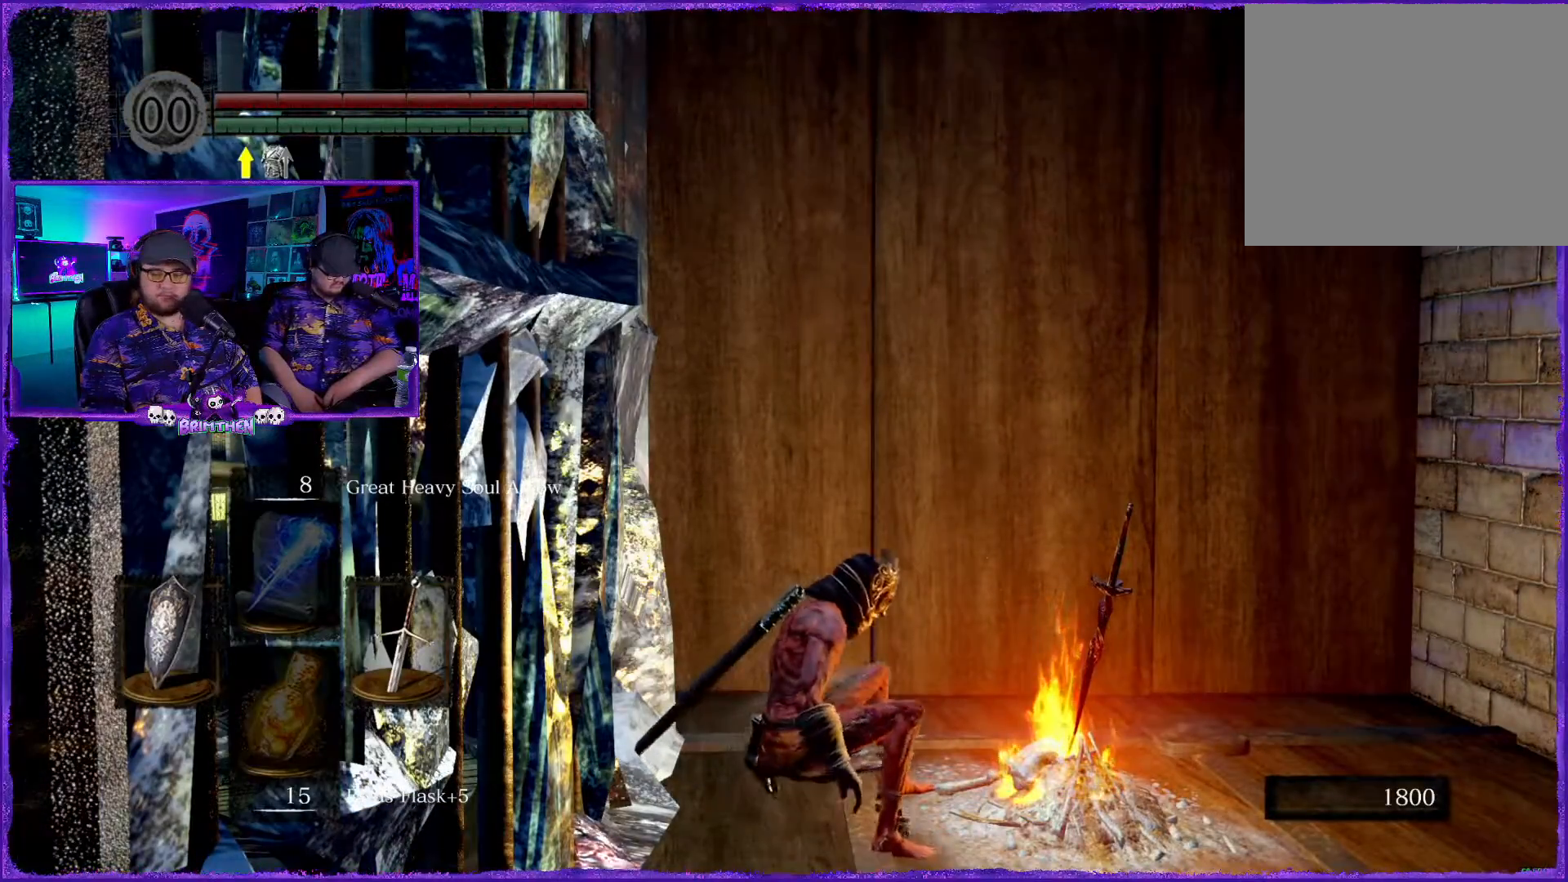
{"buttons": [], "left_stick": "down", "right_stick": "down-left", "events": [[233, "right_stick", "left"], [284, "right_stick", "down-left"]]}
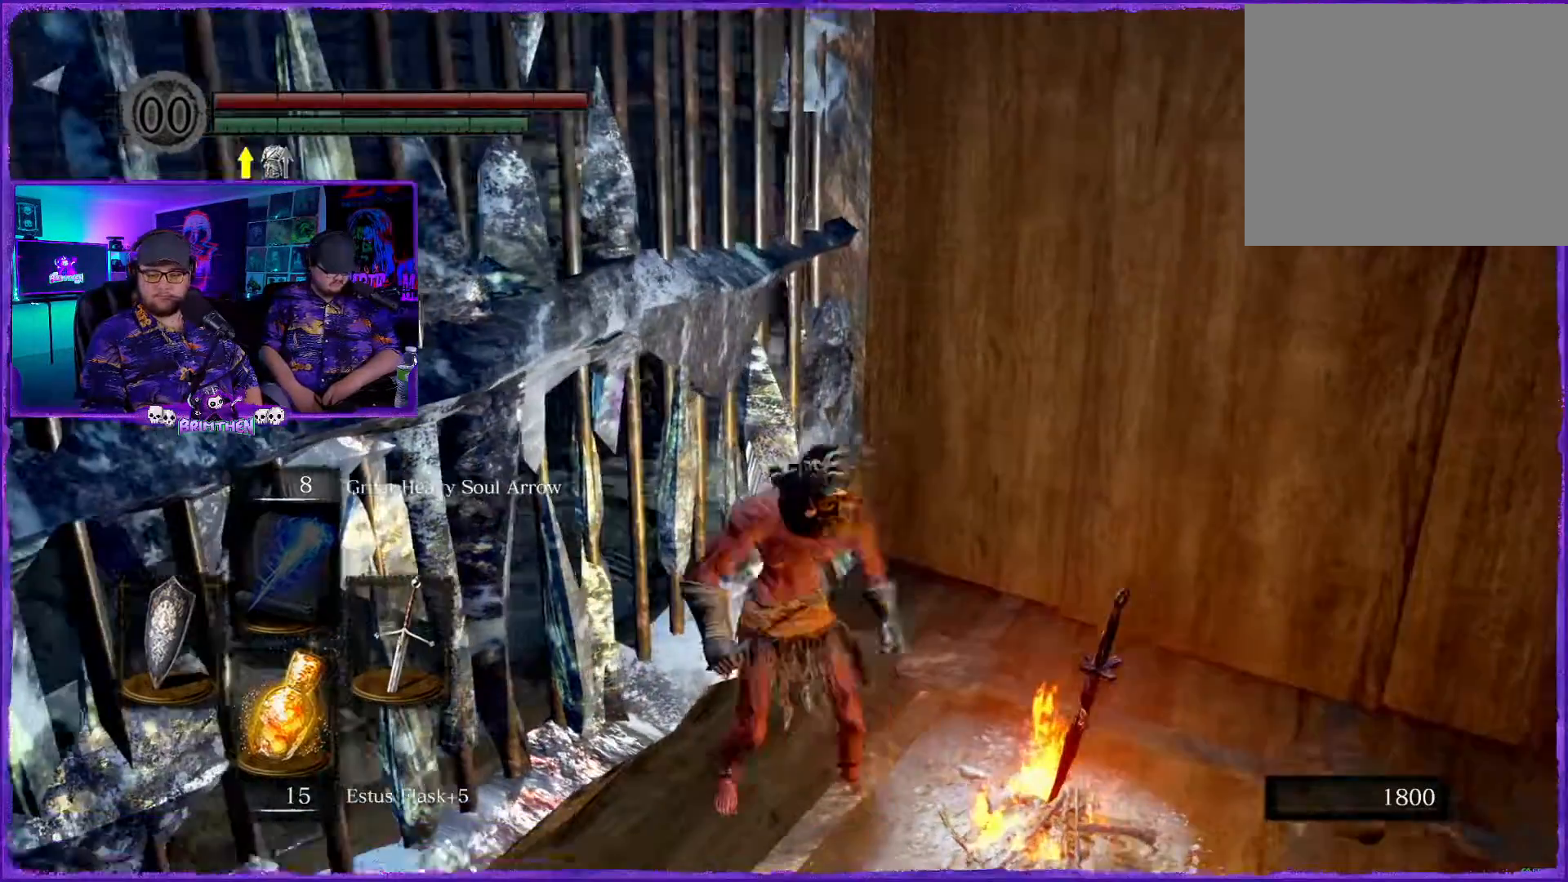
{"buttons": [], "left_stick": "down-left", "right_stick": "center", "events": [[201, "right_stick", "center"], [284, "left_stick", "down-left"]]}
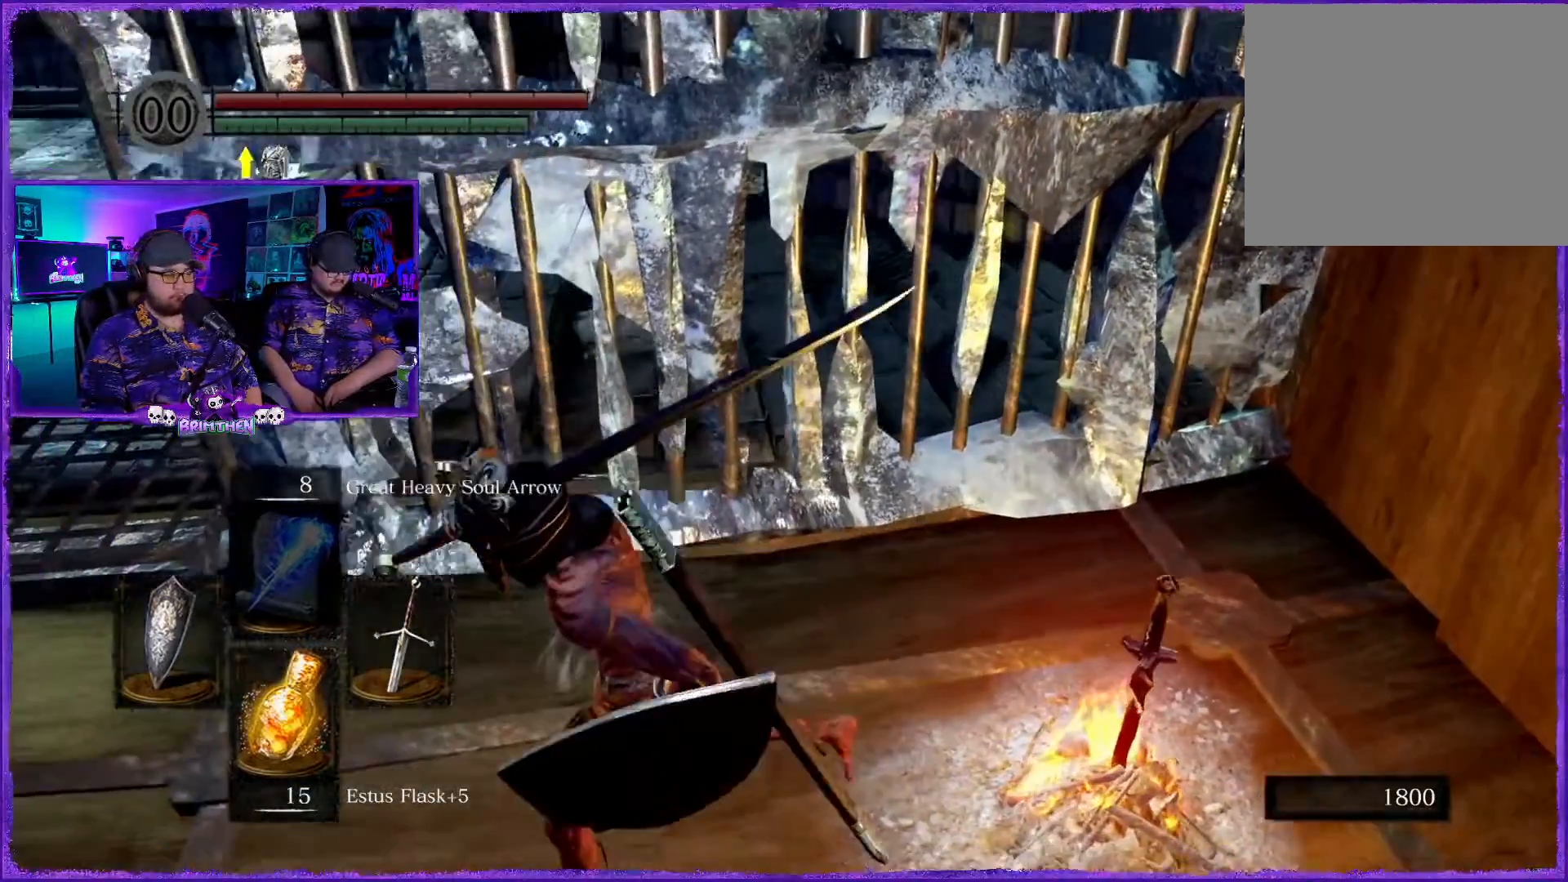
{"buttons": [], "left_stick": "left", "right_stick": "center", "events": [[150, "left_stick", "left"]]}
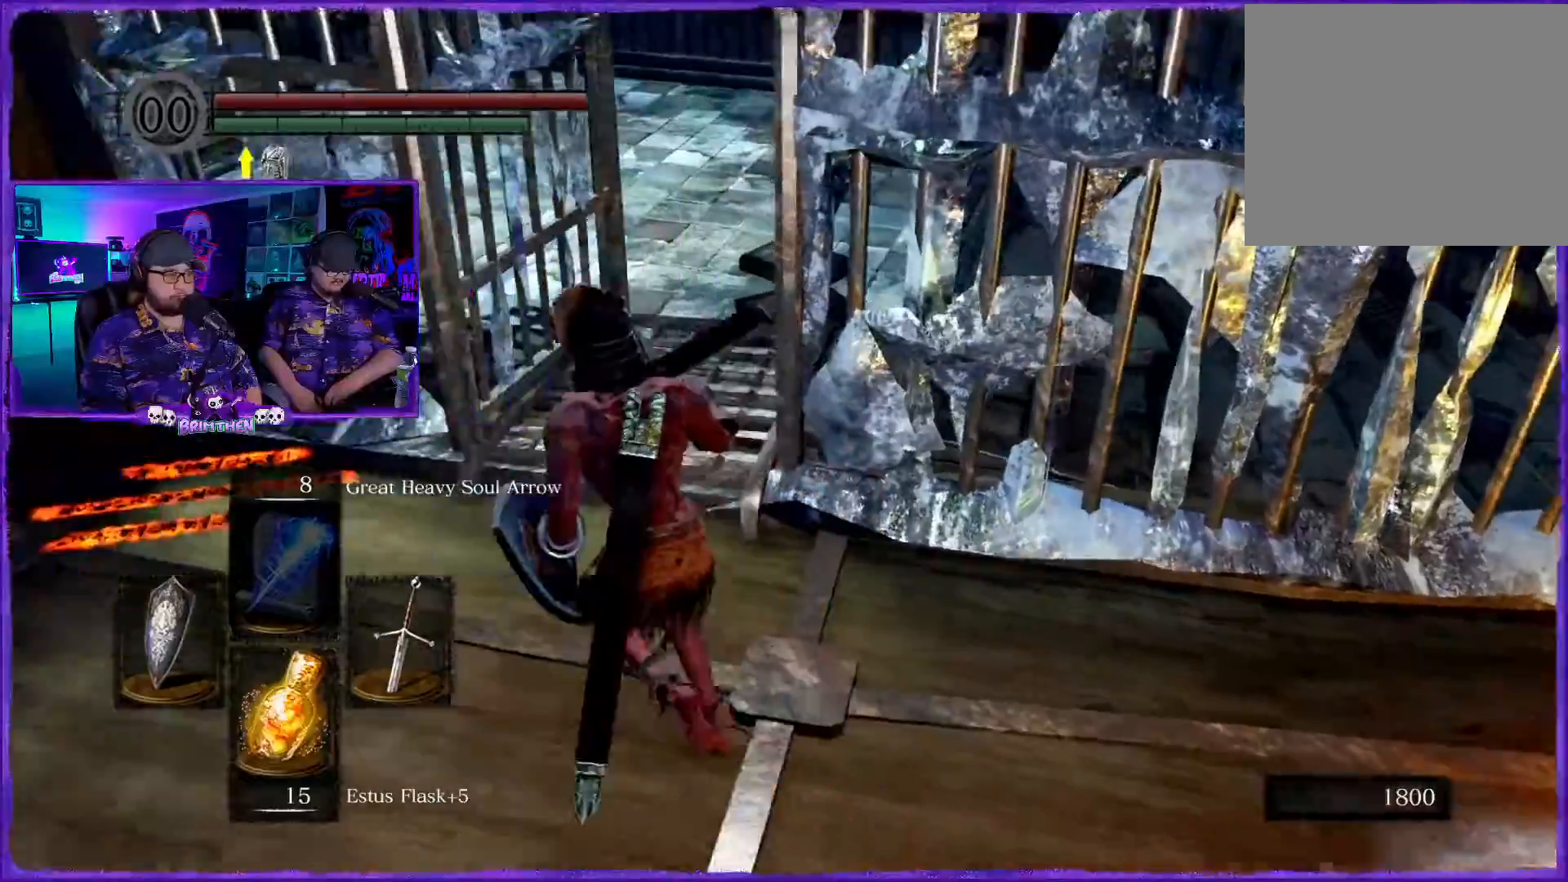
{"buttons": [], "left_stick": "up", "right_stick": "center", "events": [[67, "L1", "down"], [84, "L1", "up"], [134, "left_stick", "up"]]}
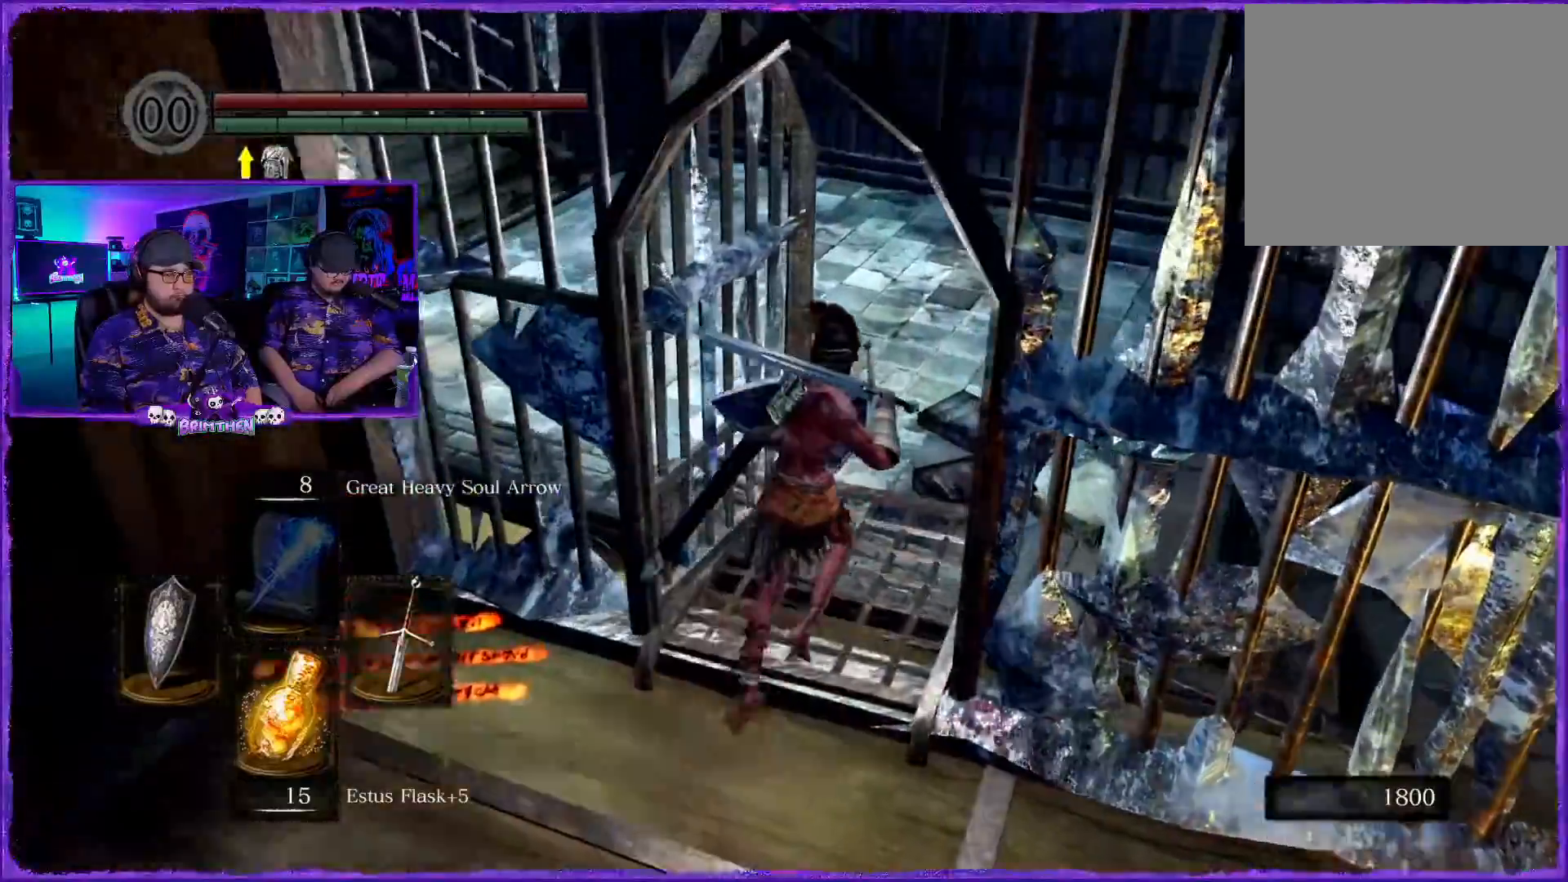
{"buttons": ["CIRCLE"], "left_stick": "up-right", "right_stick": "center", "events": [[67, "CIRCLE", "down"], [183, "left_stick", "up-right"]]}
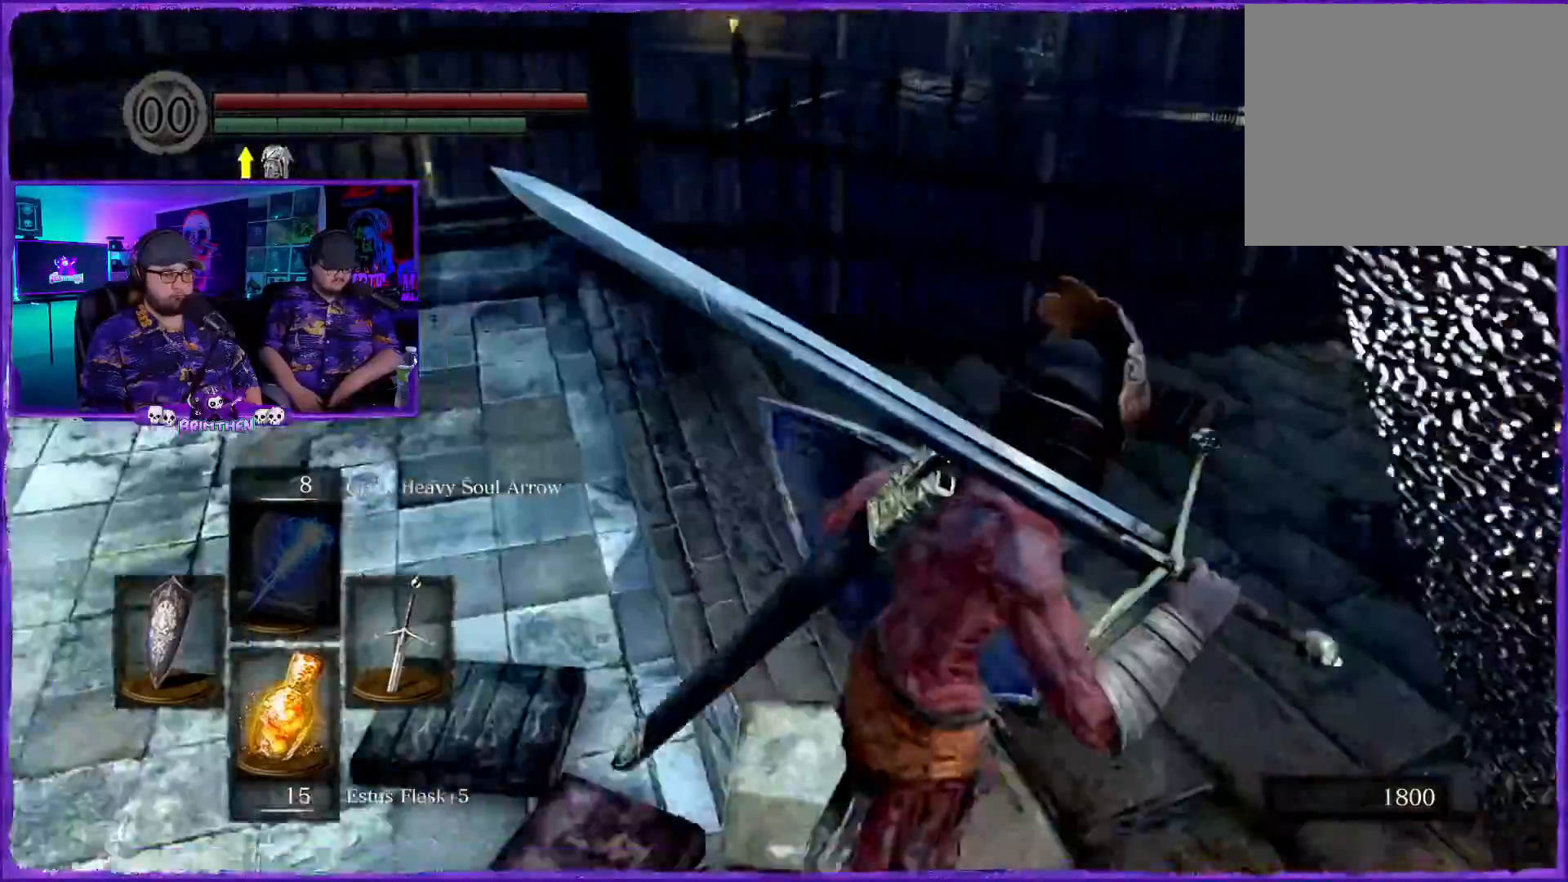
{"buttons": ["CIRCLE"], "left_stick": "up-right", "right_stick": "center", "events": []}
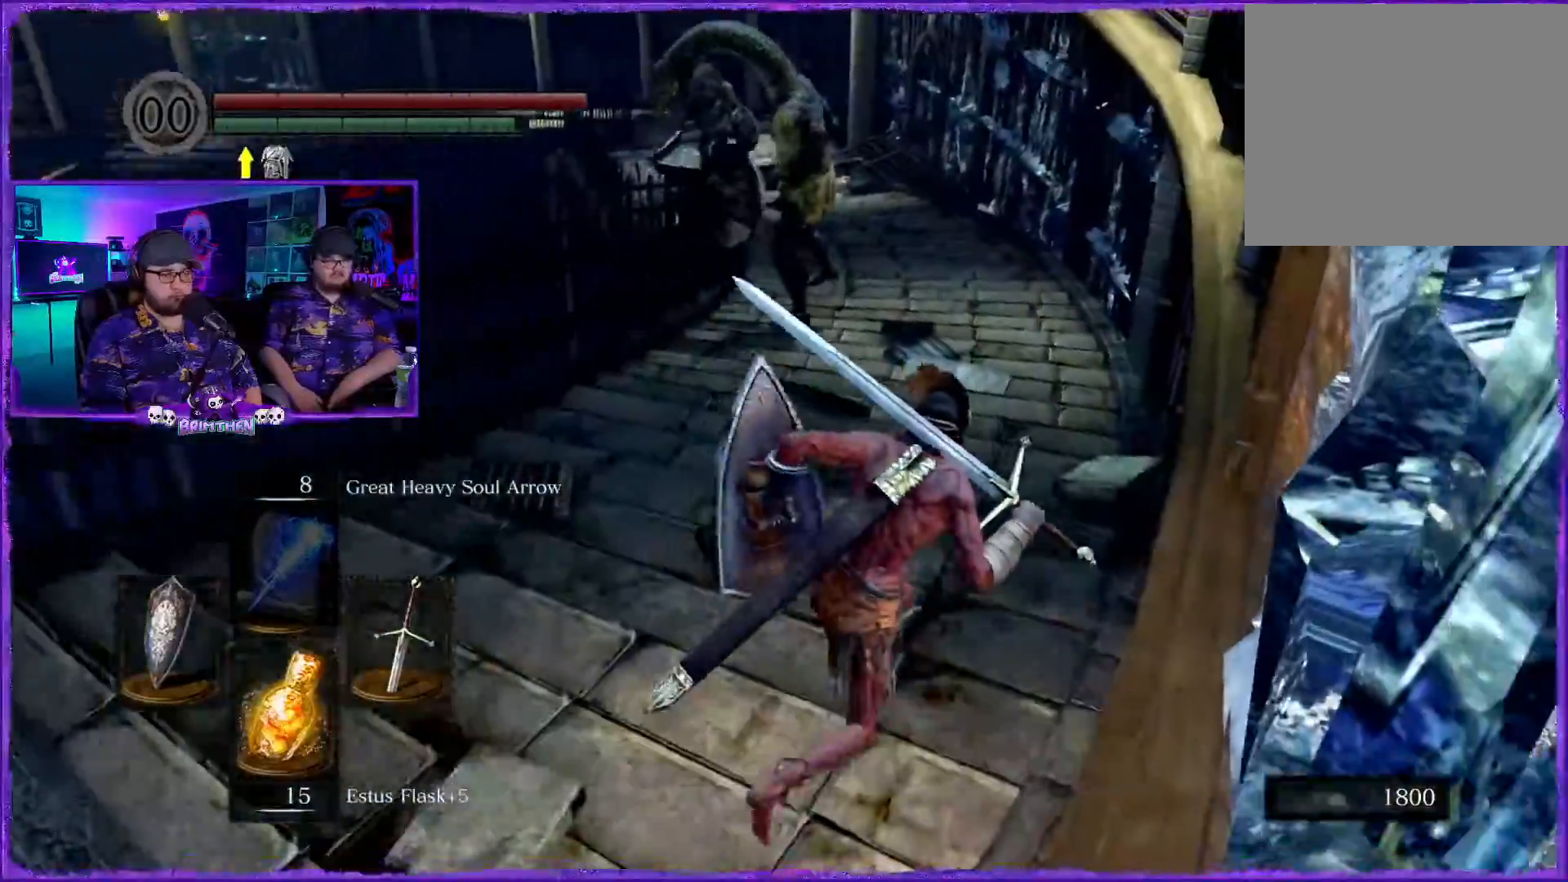
{"buttons": ["CIRCLE"], "left_stick": "up-right", "right_stick": "center"}